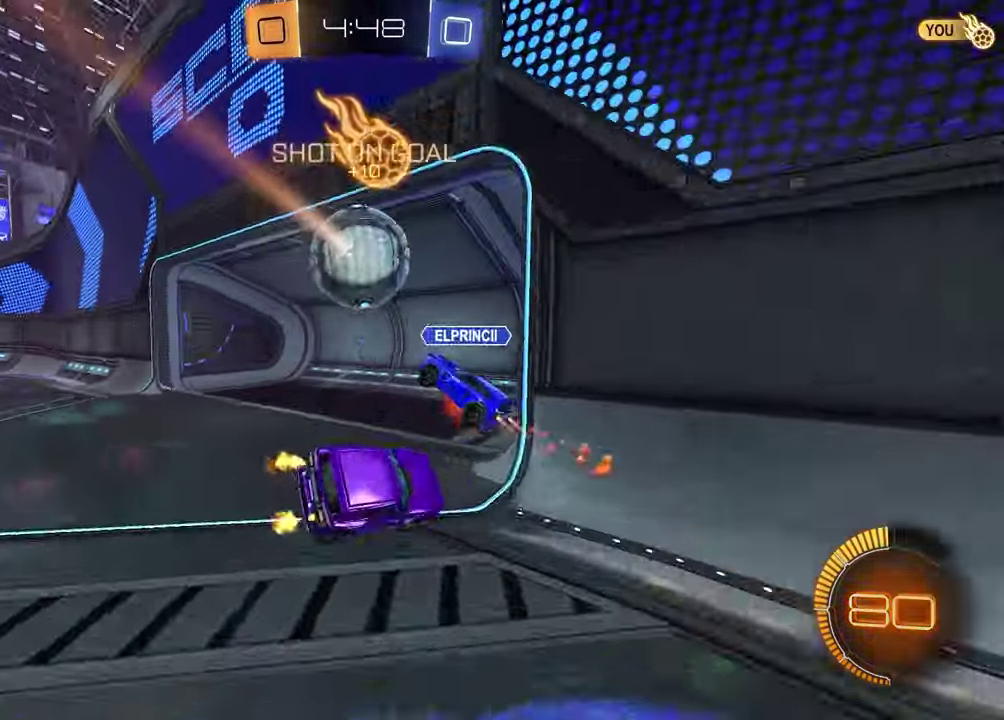
Gameplay with a controller (PlayStation layout); each line is a JSON object with the inputs held at the frame after it (dt_ms = milliseconds from this image to that frame). "events" lists button and stick changes between this image and that frame as [ms after this image, input, new state], when the widget could be followed in between. Not read: L1 R1.
{"dt_ms": 300, "buttons": [], "left_stick": "up-left", "right_stick": "center"}
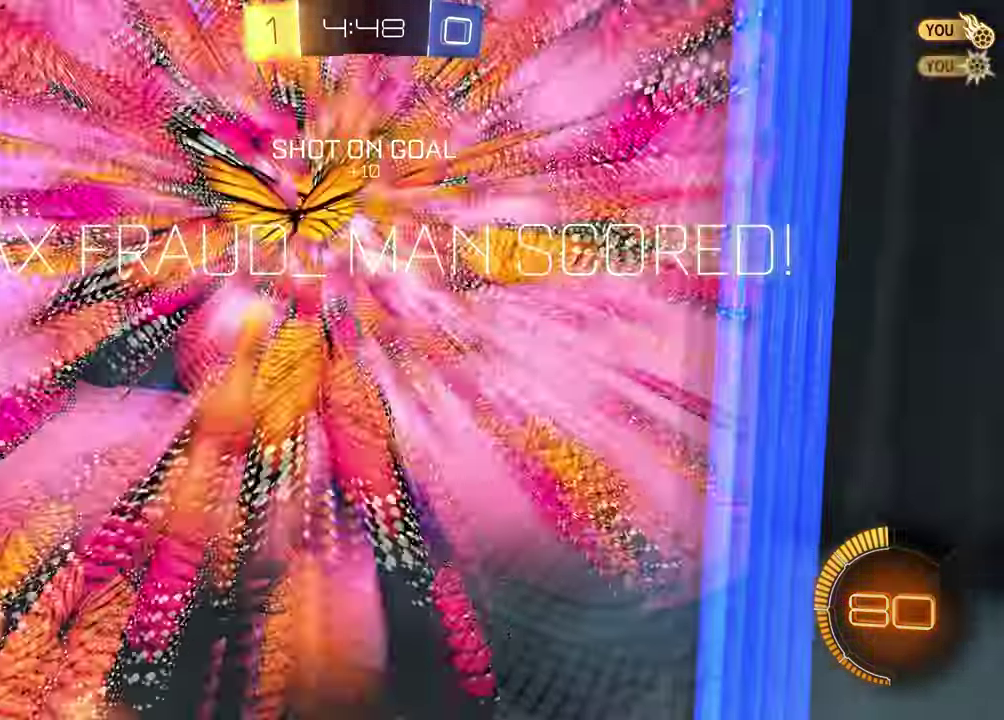
{"dt_ms": 600, "buttons": [], "left_stick": "up", "right_stick": "center", "events": [[150, "left_stick", "up"], [200, "TRIANGLE", "down"], [317, "TRIANGLE", "up"]]}
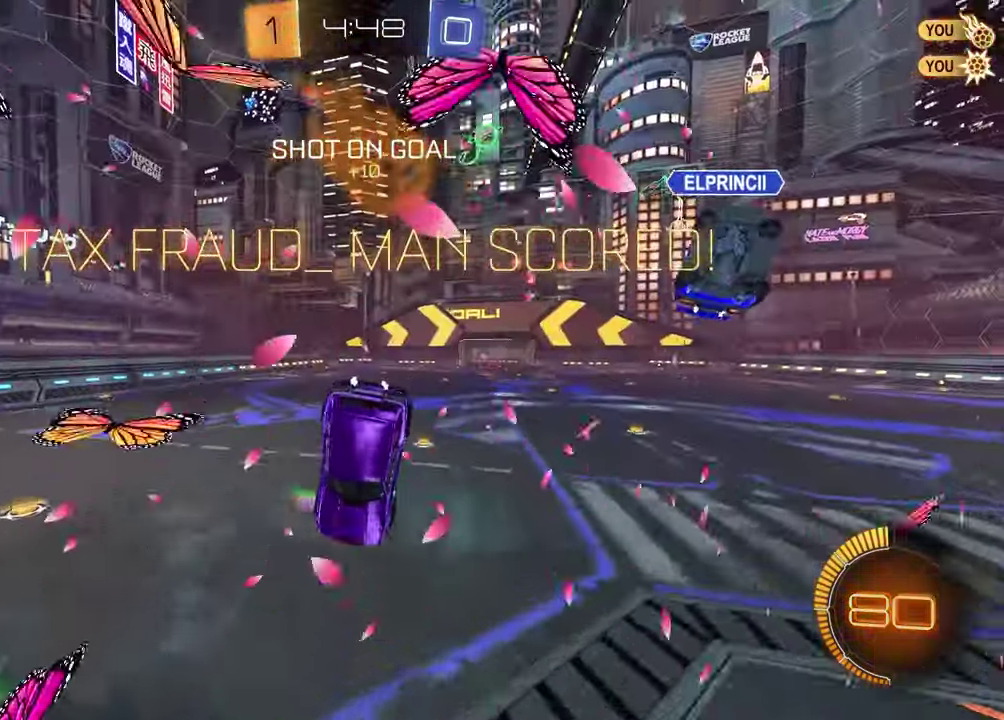
{"dt_ms": 400, "buttons": ["SQUARE"], "left_stick": "up", "right_stick": "center", "events": [[350, "SQUARE", "down"]]}
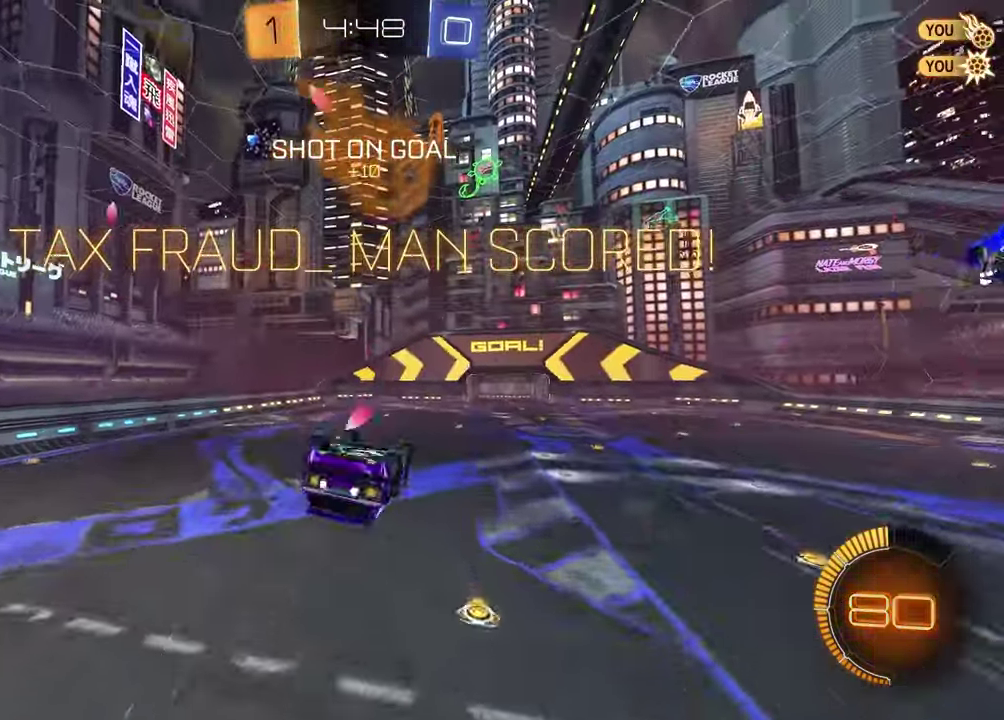
{"dt_ms": 400, "buttons": ["SQUARE"], "left_stick": "center", "right_stick": "center", "events": [[17, "left_stick", "down-left"], [300, "left_stick", "down"], [400, "left_stick", "center"]]}
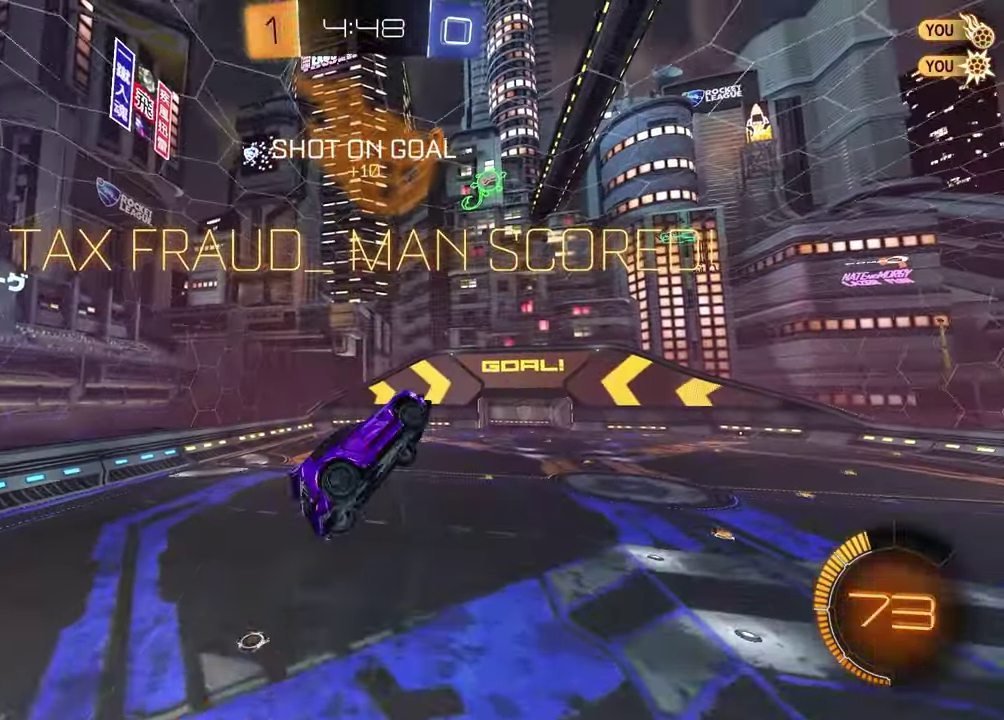
{"dt_ms": 600, "buttons": [], "left_stick": "center", "right_stick": "center", "events": [[117, "SQUARE", "up"], [233, "left_stick", "left"], [317, "left_stick", "center"]]}
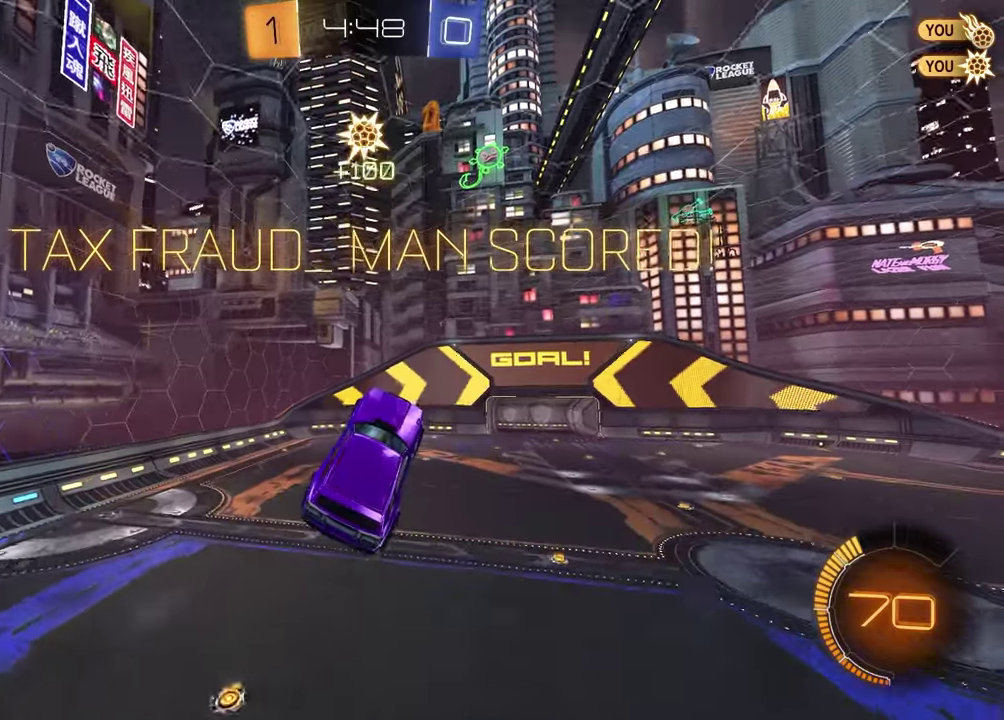
{"dt_ms": 300, "buttons": [], "left_stick": "center", "right_stick": "center", "events": []}
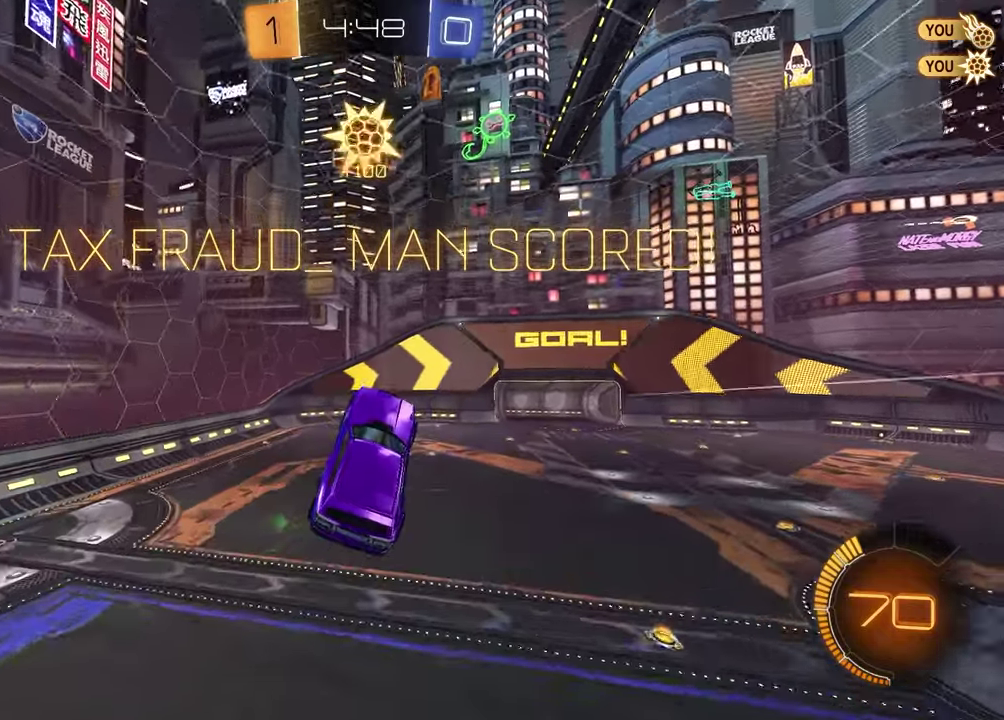
{"dt_ms": 900, "buttons": [], "left_stick": "center", "right_stick": "center", "events": []}
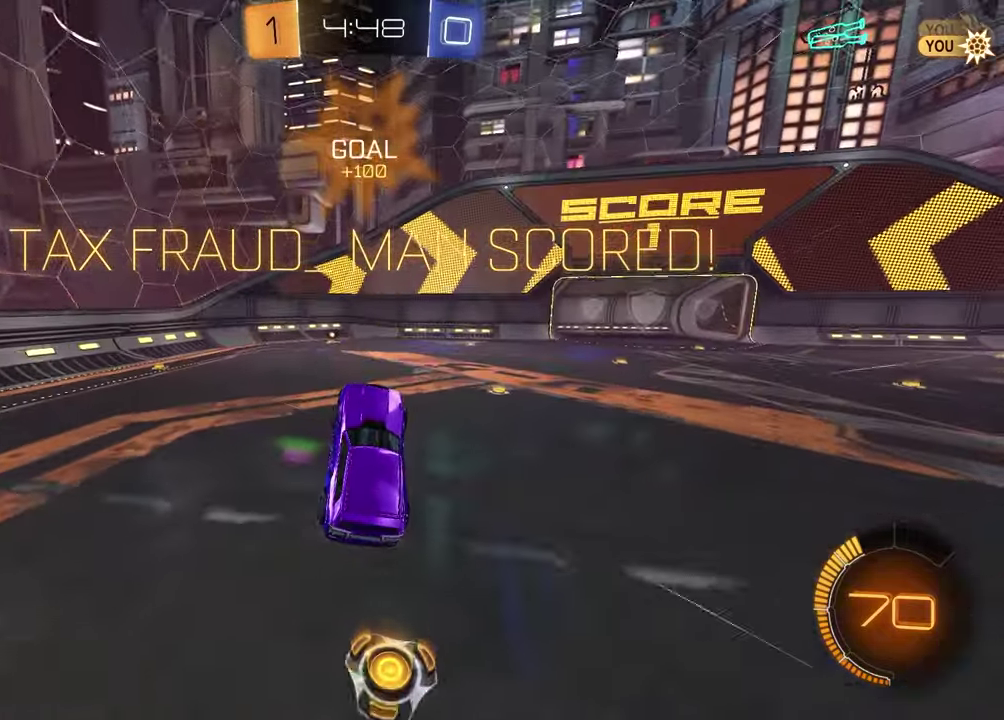
{"dt_ms": 300, "buttons": [], "left_stick": "center", "right_stick": "center", "events": []}
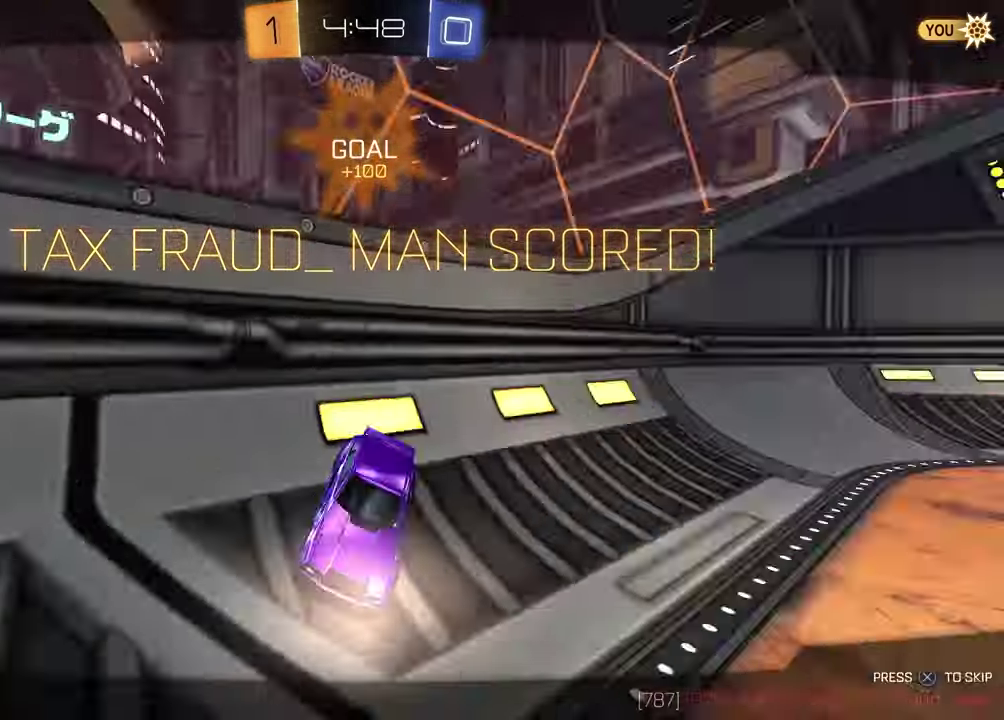
{"dt_ms": 500, "buttons": [], "left_stick": "center", "right_stick": "center", "events": [[283, "CROSS", "down"], [350, "CROSS", "up"]]}
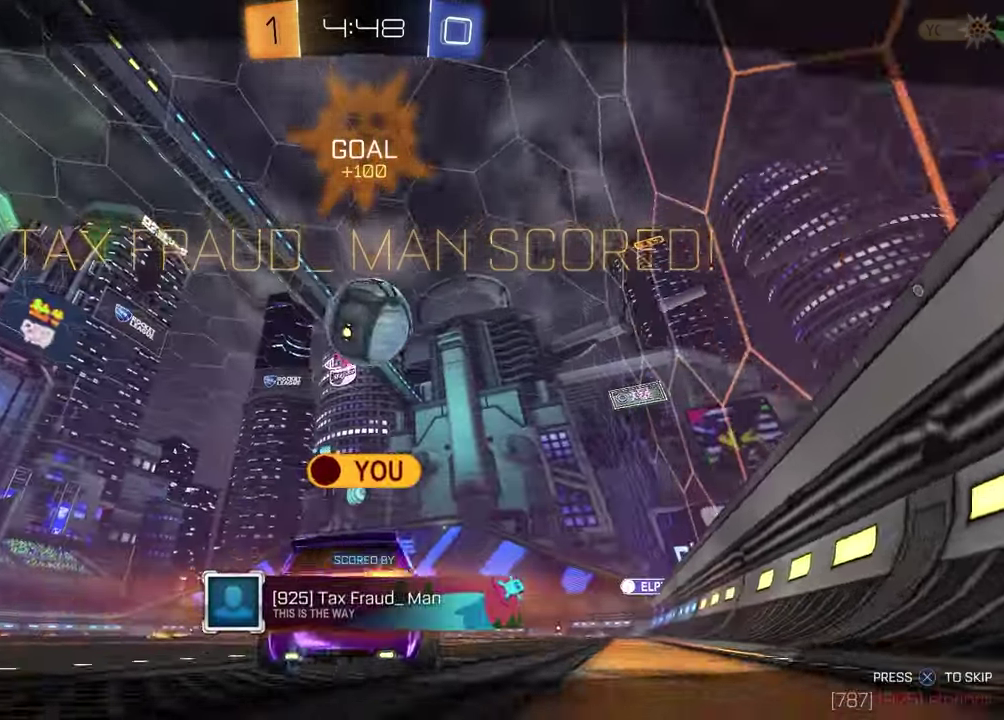
{"dt_ms": 500, "buttons": [], "left_stick": "center", "right_stick": "center", "events": []}
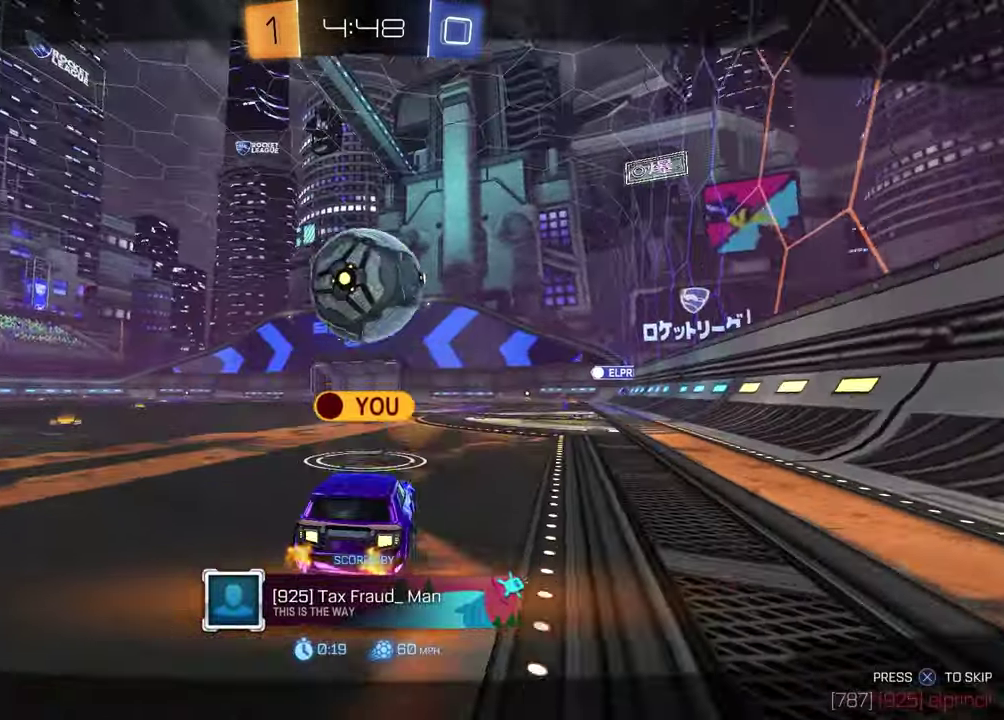
{"dt_ms": 400, "buttons": [], "left_stick": "center", "right_stick": "center", "events": []}
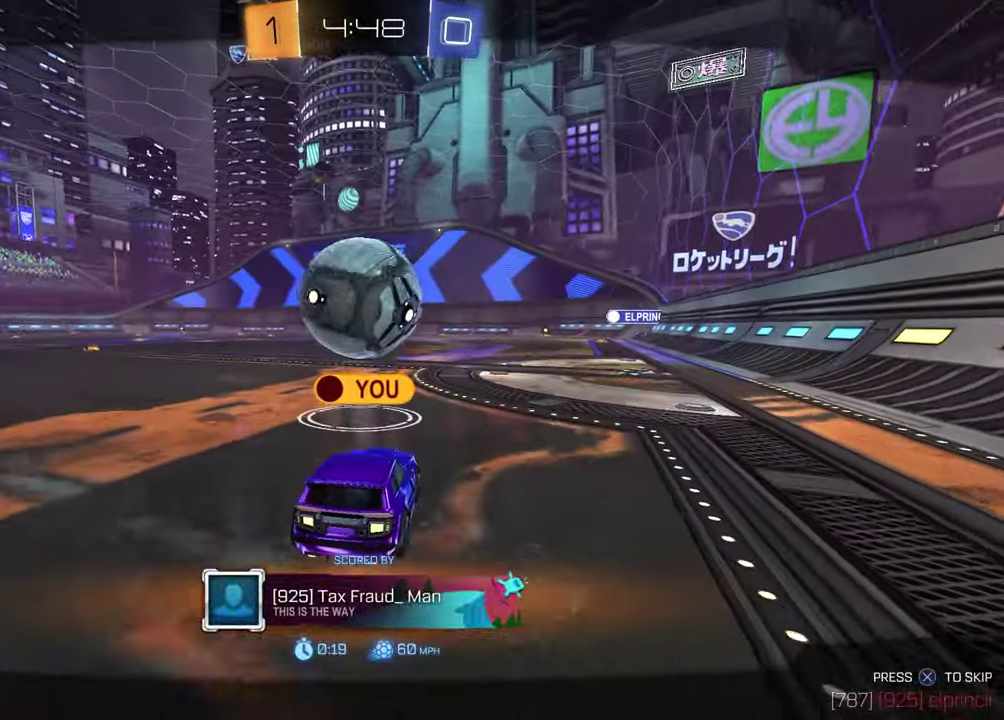
{"dt_ms": 600, "buttons": [], "left_stick": "center", "right_stick": "center", "events": []}
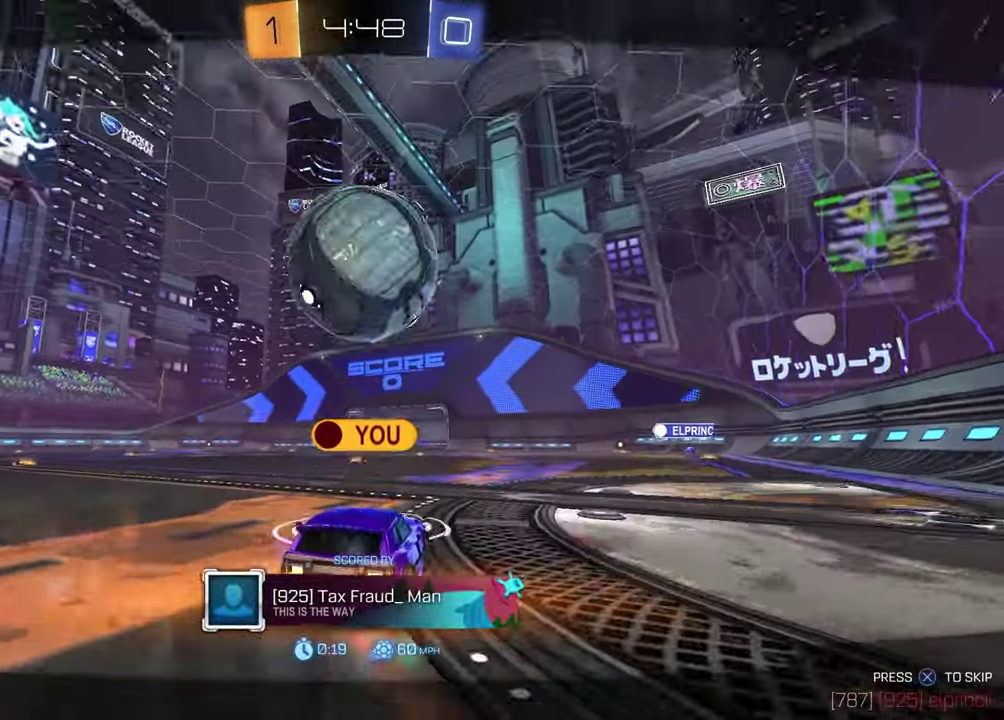
{"dt_ms": 300, "buttons": [], "left_stick": "center", "right_stick": "center", "events": []}
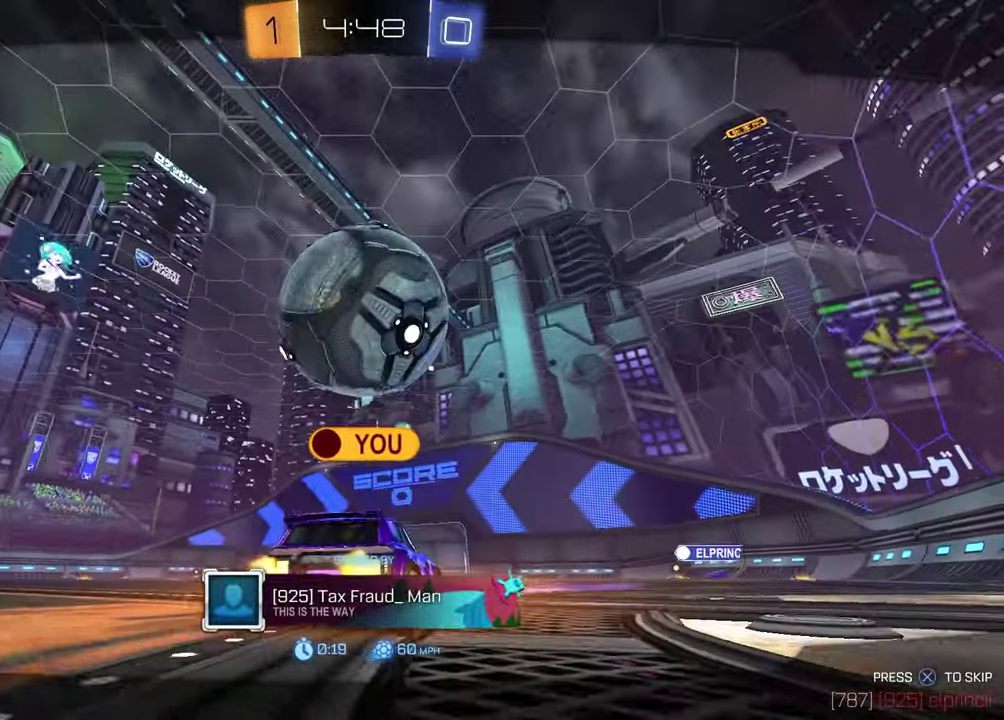
{"dt_ms": 900, "buttons": ["SELECT"], "left_stick": "center", "right_stick": "center", "events": [[900, "SELECT", "down"]]}
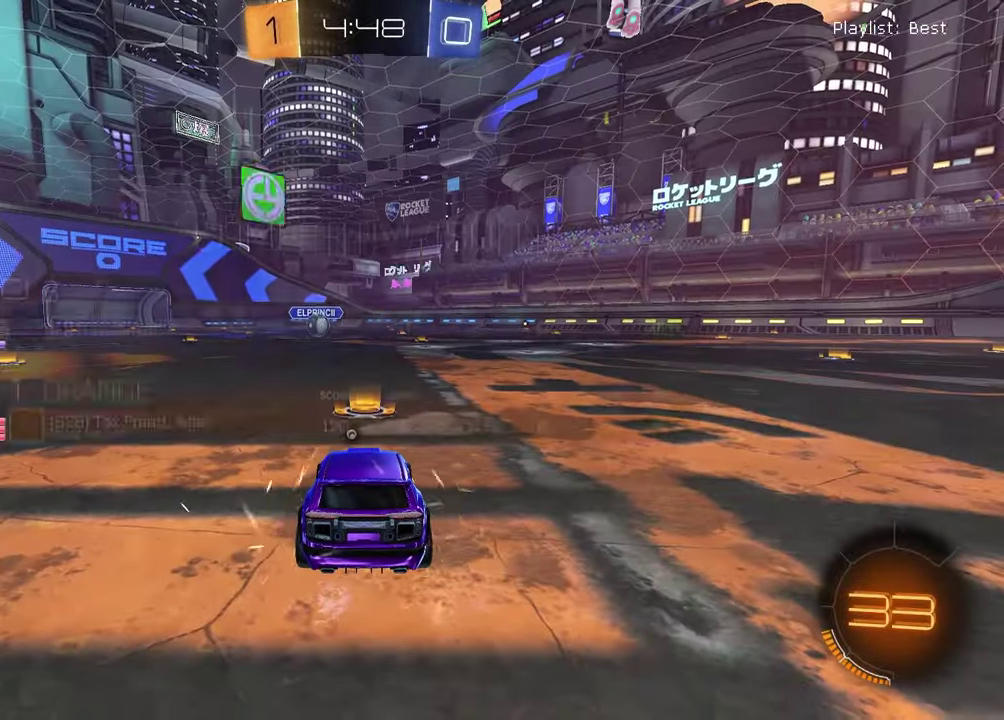
{"dt_ms": 300, "buttons": ["SELECT"], "left_stick": "center", "right_stick": "center", "events": []}
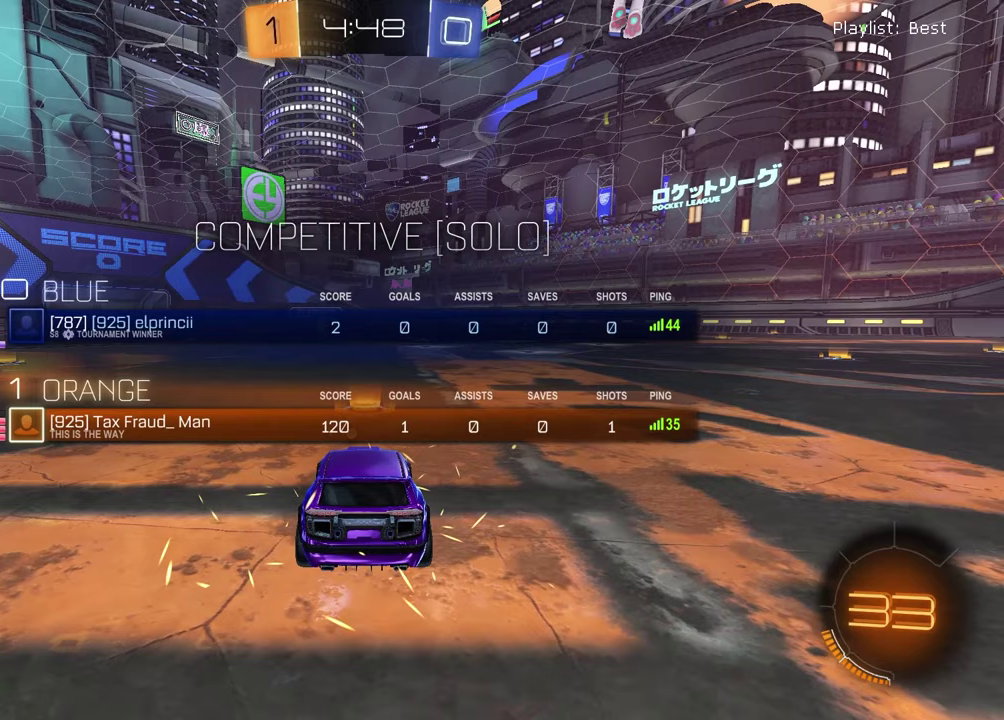
{"dt_ms": 500, "buttons": ["SELECT"], "left_stick": "center", "right_stick": "center", "events": []}
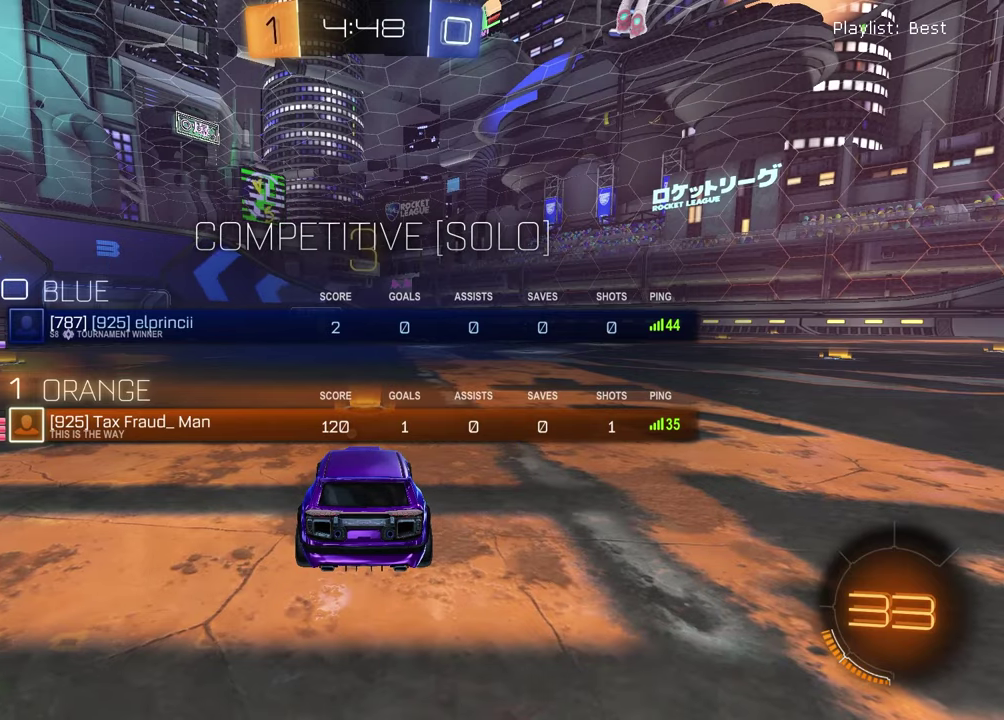
{"dt_ms": 500, "buttons": [], "left_stick": "left", "right_stick": "center", "events": [[100, "TRIANGLE", "down"], [183, "SELECT", "up"], [217, "TRIANGLE", "up"], [467, "left_stick", "left"]]}
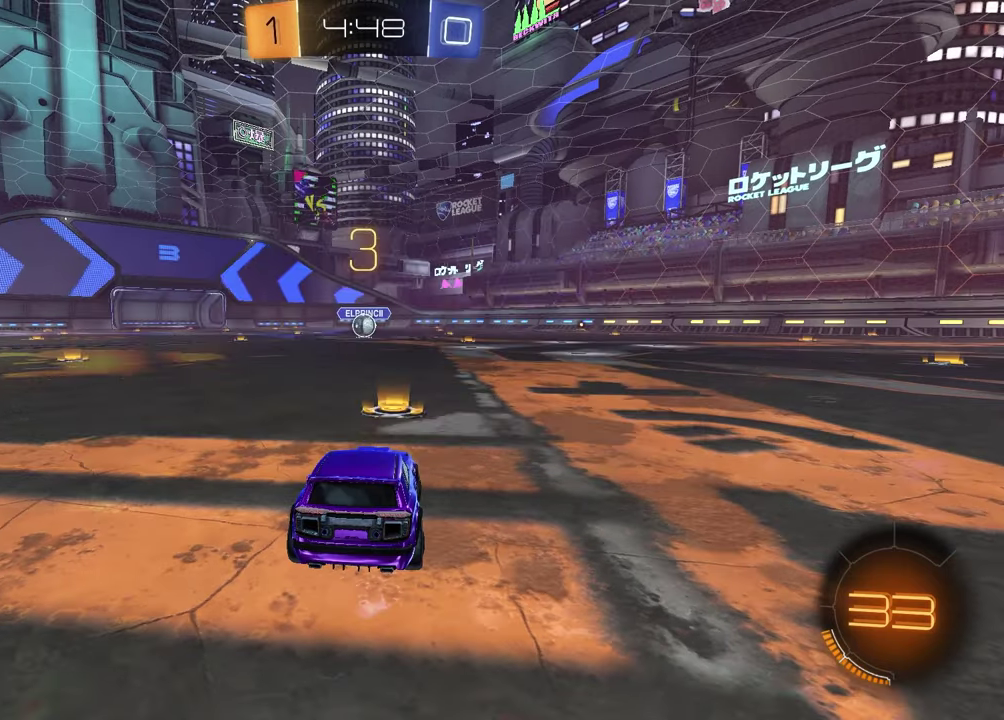
{"dt_ms": 400, "buttons": [], "left_stick": "right", "right_stick": "center", "events": [[33, "TRIANGLE", "down"], [83, "left_stick", "center"], [117, "TRIANGLE", "up"], [133, "left_stick", "right"], [183, "left_stick", "center"], [233, "left_stick", "left"], [367, "left_stick", "right"]]}
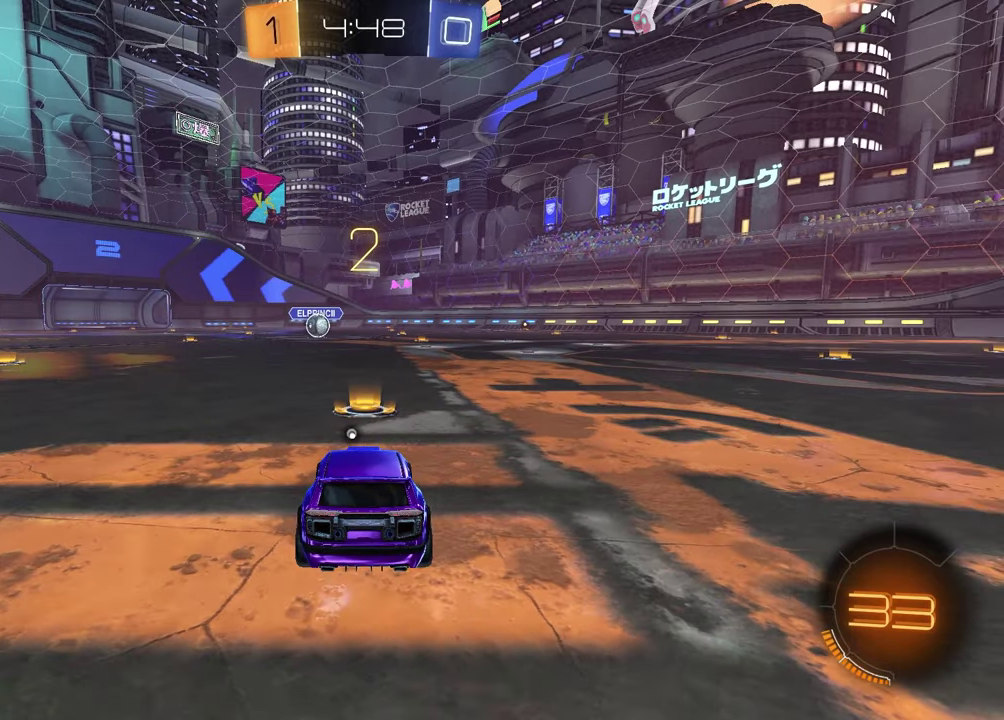
{"dt_ms": 600, "buttons": [], "left_stick": "left", "right_stick": "center", "events": [[83, "left_stick", "left"], [167, "TRIANGLE", "down"], [217, "left_stick", "right"], [267, "TRIANGLE", "up"], [333, "left_stick", "left"], [467, "left_stick", "right"], [583, "left_stick", "left"]]}